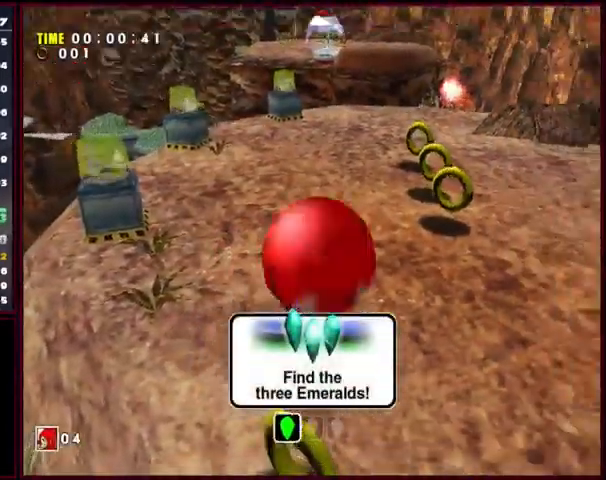
Gameplay with a controller (Xbox layout); each line is a JSON object with the inputs held at the frame after it (dt_ms = milliseconds from this image to that frame). "events" lists button and stick changes between this image and that frame as [ms after this image, input, new state], when the widget could be followed in between. Not read: L1 L2 L3 R1 R2 R3 right_stick.
{"dt_ms": 500, "buttons": ["A"], "left_stick": "down", "events": []}
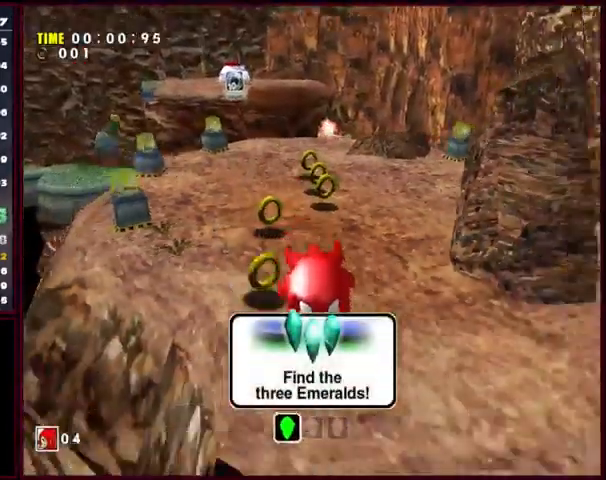
{"dt_ms": 500, "buttons": ["A"], "left_stick": "down", "events": []}
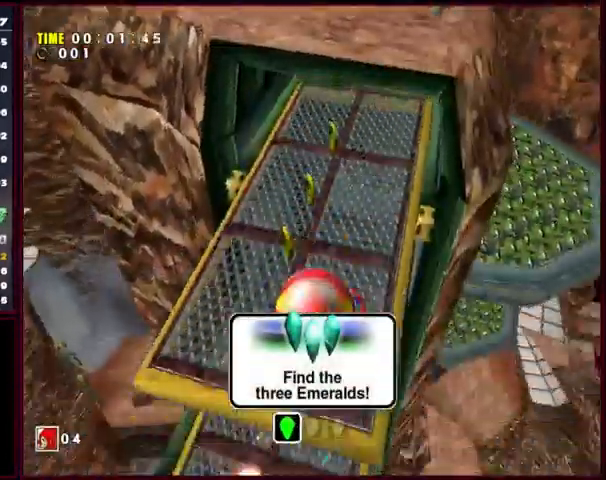
{"dt_ms": 500, "buttons": ["A"], "left_stick": "up", "events": [[234, "left_stick", "down-right"], [400, "left_stick", "up"]]}
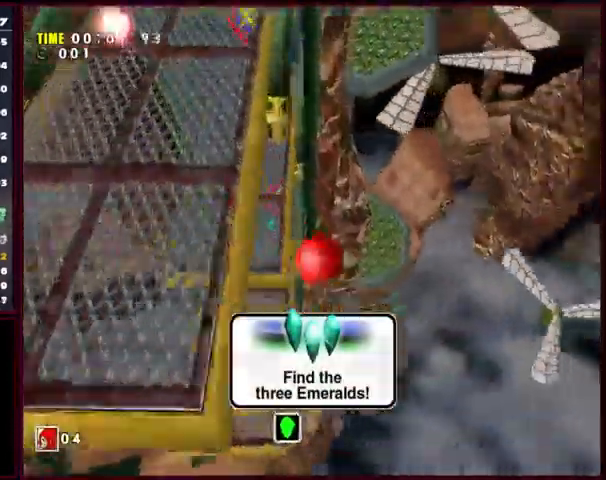
{"dt_ms": 500, "buttons": ["A"], "left_stick": "up", "events": [[134, "left_stick", "up-left"], [300, "left_stick", "left"], [434, "left_stick", "up"]]}
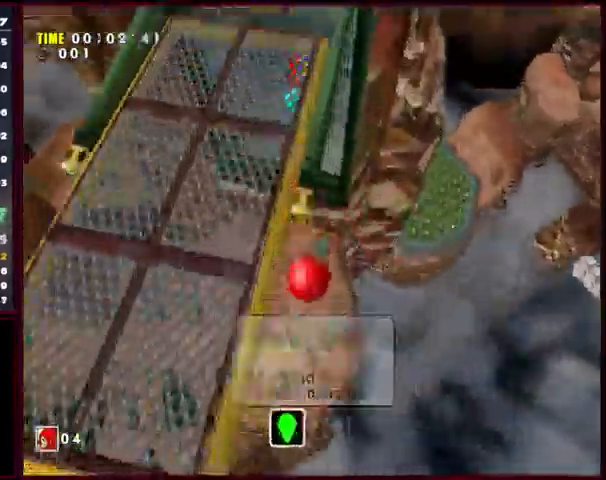
{"dt_ms": 500, "buttons": ["A"], "left_stick": "up", "events": []}
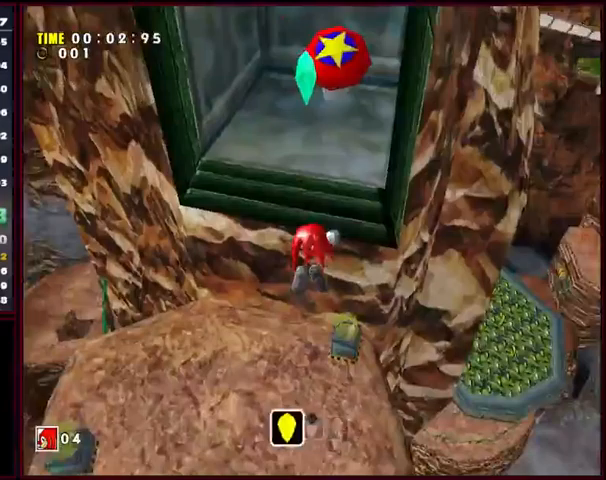
{"dt_ms": 1000, "buttons": ["A"], "left_stick": "up"}
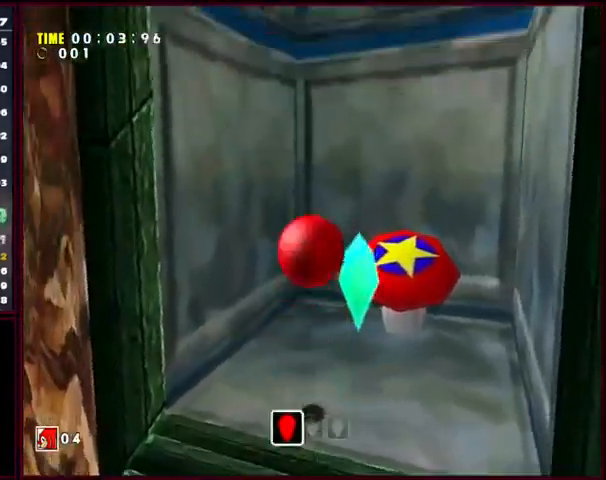
{"dt_ms": 500, "buttons": ["A"], "left_stick": "up-left", "events": [[467, "left_stick", "up-left"]]}
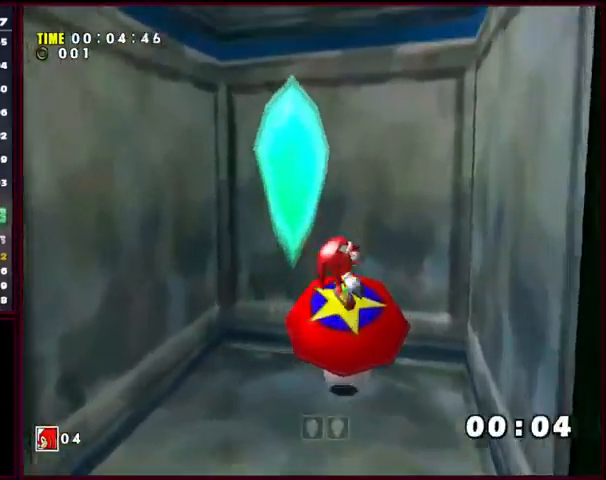
{"dt_ms": 500, "buttons": ["A"], "left_stick": "down", "events": [[67, "left_stick", "down-left"], [267, "left_stick", "down"]]}
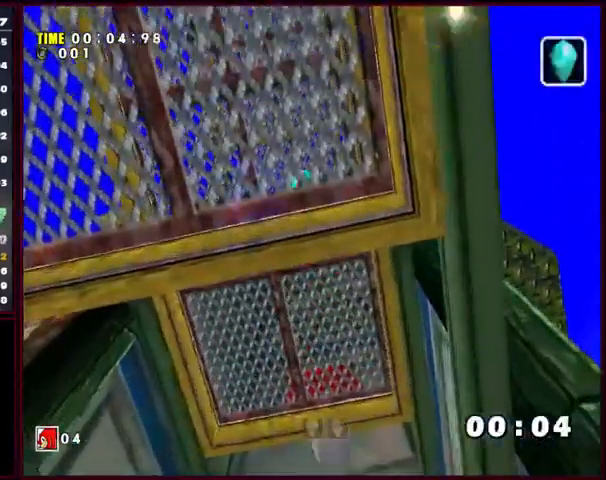
{"dt_ms": 500, "buttons": ["A"], "left_stick": "down-left", "events": [[233, "left_stick", "down-left"]]}
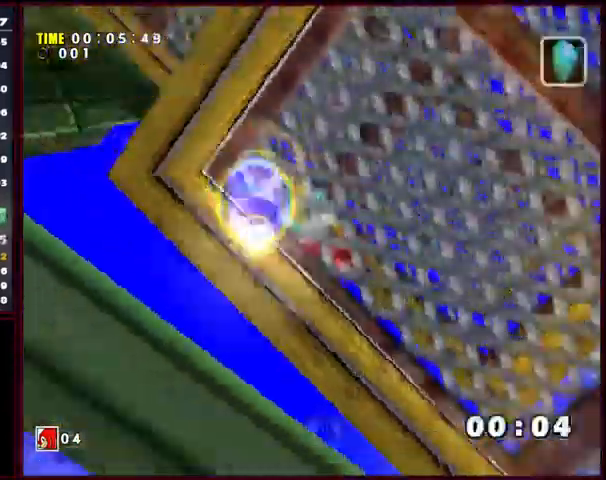
{"dt_ms": 500, "buttons": ["A"], "left_stick": "up", "events": [[233, "left_stick", "up"]]}
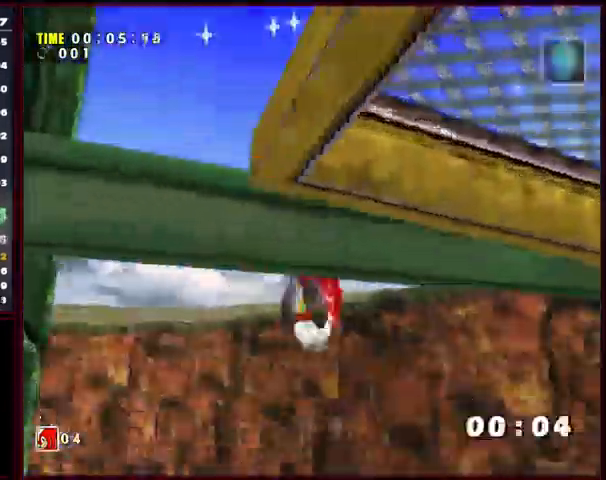
{"dt_ms": 500, "buttons": ["A"], "left_stick": "up", "events": []}
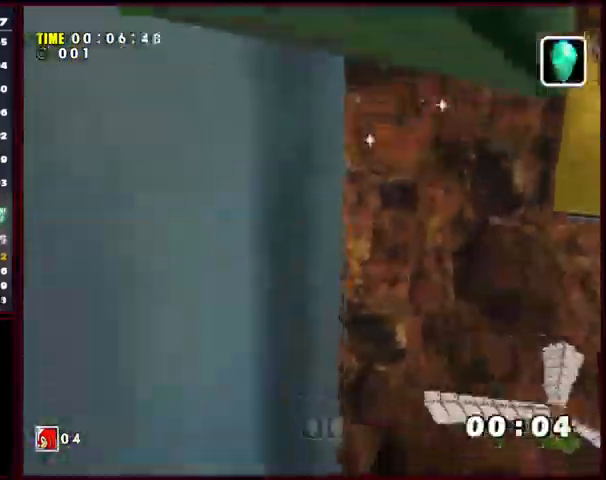
{"dt_ms": 500, "buttons": ["A"], "left_stick": "up-right", "events": [[367, "left_stick", "up-right"]]}
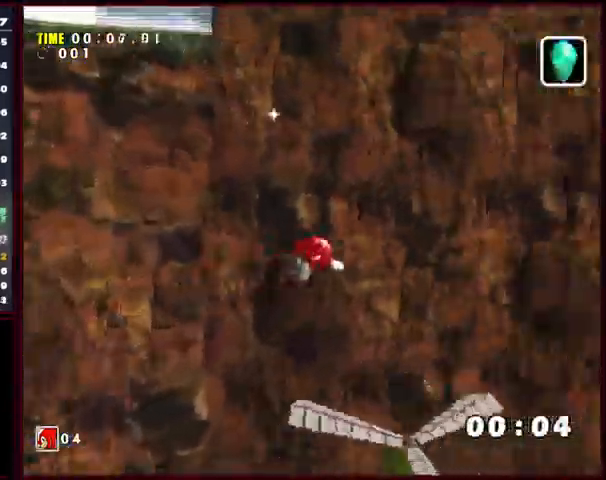
{"dt_ms": 500, "buttons": ["A"], "left_stick": "up", "events": [[333, "left_stick", "up"]]}
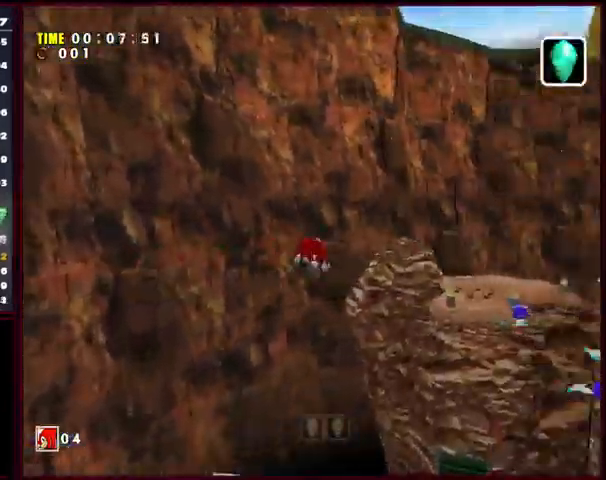
{"dt_ms": 500, "buttons": ["A"], "left_stick": "up", "events": []}
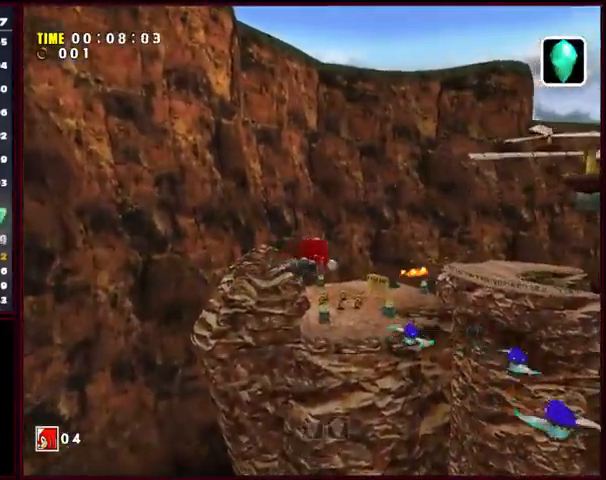
{"dt_ms": 533, "buttons": ["A"], "left_stick": "up", "events": []}
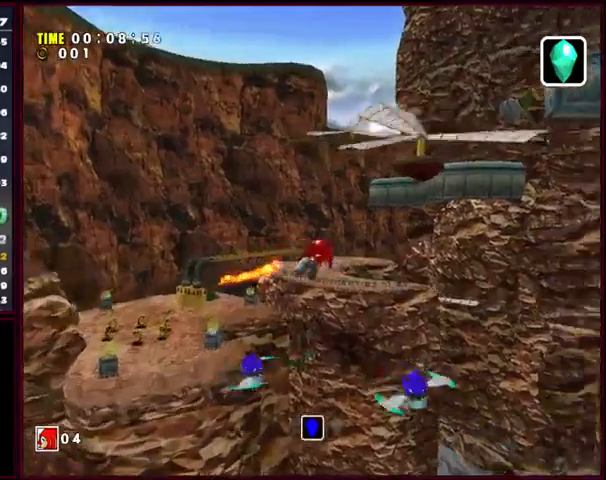
{"dt_ms": 500, "buttons": ["A"], "left_stick": "up", "events": []}
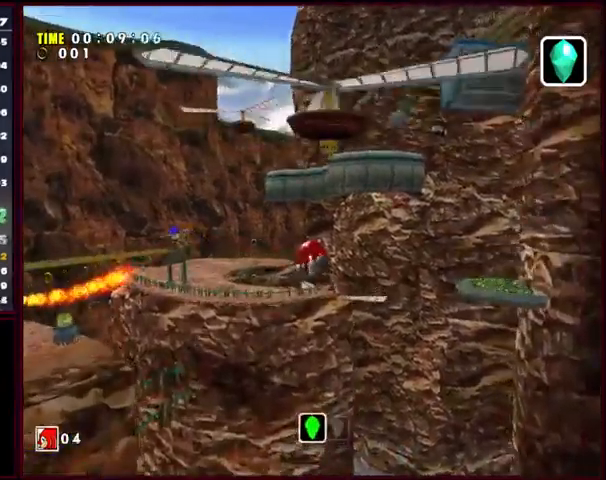
{"dt_ms": 500, "buttons": ["A"], "left_stick": "up", "events": [[233, "left_stick", "up-left"], [367, "left_stick", "up"]]}
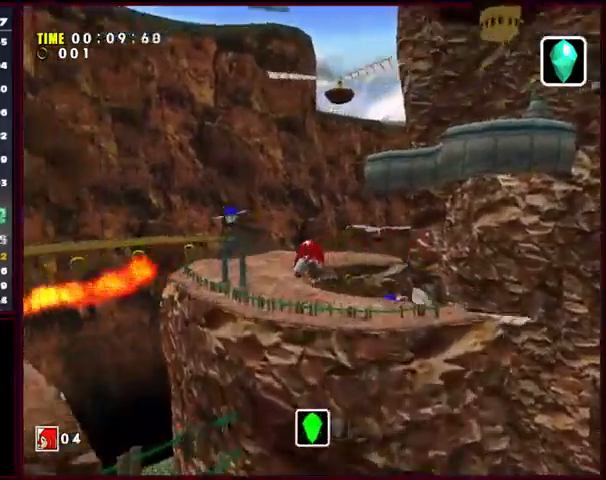
{"dt_ms": 500, "buttons": ["A"], "left_stick": "up-left", "events": [[300, "left_stick", "up-left"]]}
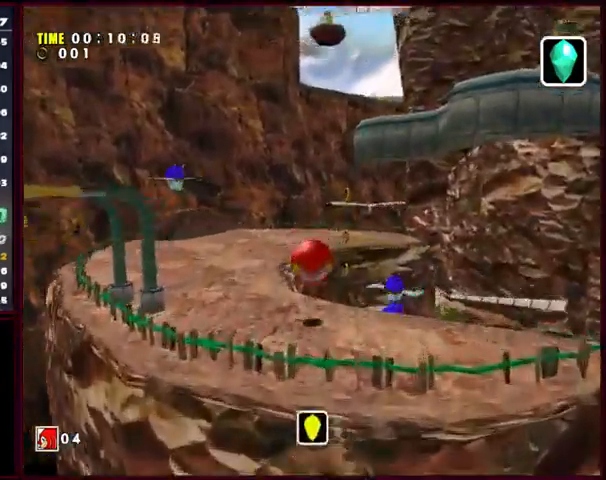
{"dt_ms": 500, "buttons": ["A"], "left_stick": "up-left", "events": [[100, "left_stick", "up-right"], [233, "left_stick", "up"], [400, "left_stick", "up-left"]]}
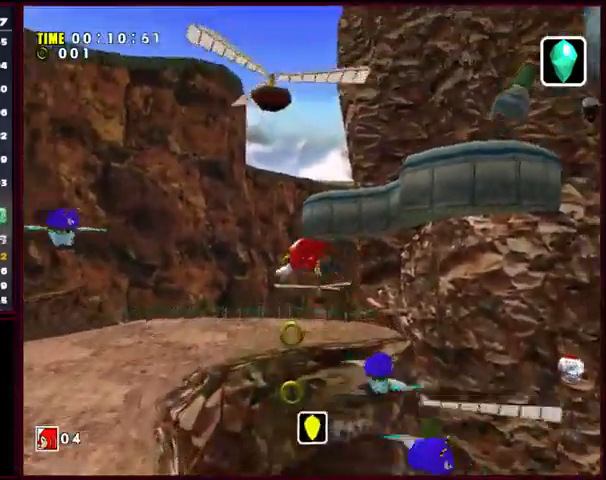
{"dt_ms": 500, "buttons": ["A"], "left_stick": "up", "events": [[500, "left_stick", "up"]]}
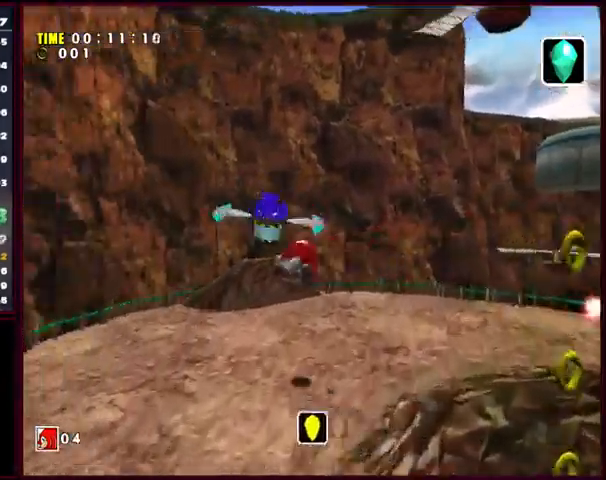
{"dt_ms": 500, "buttons": ["A"], "left_stick": "down-right", "events": [[300, "left_stick", "down"], [467, "left_stick", "down-right"]]}
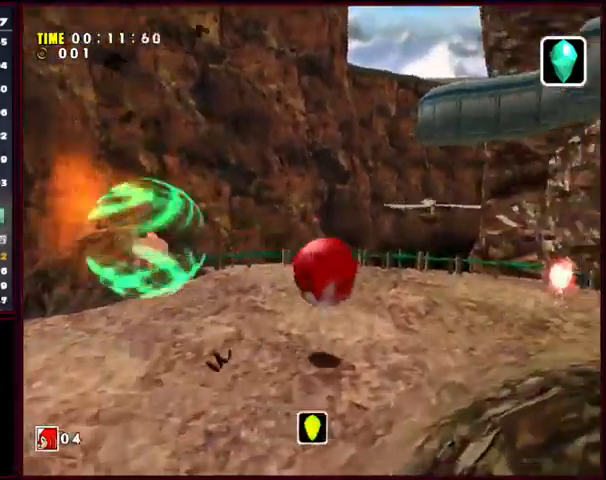
{"dt_ms": 500, "buttons": ["A"], "left_stick": "right", "events": [[400, "left_stick", "right"]]}
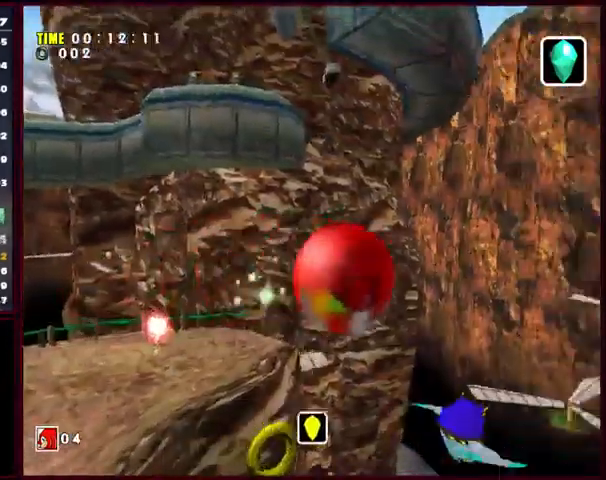
{"dt_ms": 500, "buttons": ["A"], "left_stick": "up", "events": [[100, "left_stick", "up"]]}
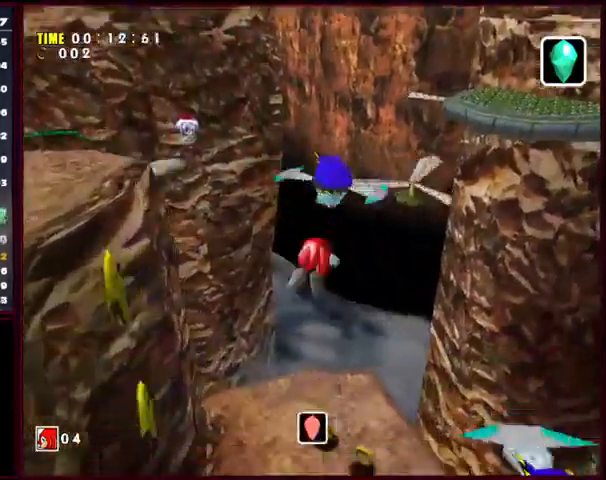
{"dt_ms": 500, "buttons": ["A"], "left_stick": "down", "events": [[200, "left_stick", "up-left"], [300, "left_stick", "down"]]}
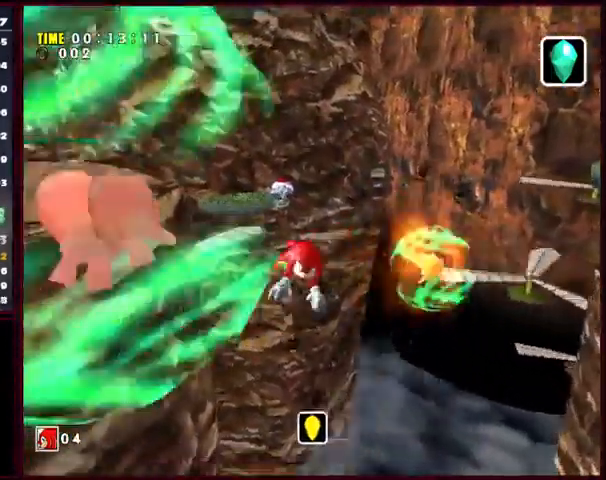
{"dt_ms": 500, "buttons": ["A"], "left_stick": "down", "events": []}
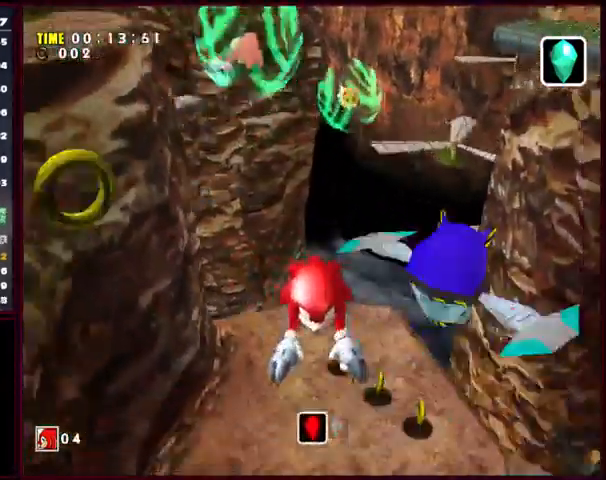
{"dt_ms": 467, "buttons": ["A"], "left_stick": "up-left", "events": [[134, "left_stick", "down-right"], [267, "left_stick", "up"], [401, "left_stick", "up-left"]]}
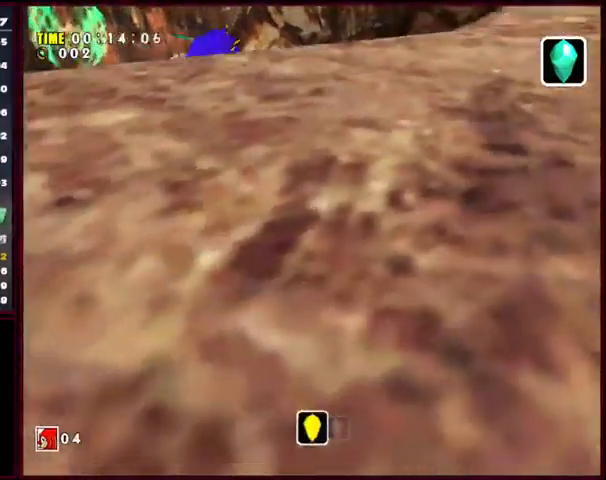
{"dt_ms": 500, "buttons": ["A"], "left_stick": "up", "events": [[167, "left_stick", "up"]]}
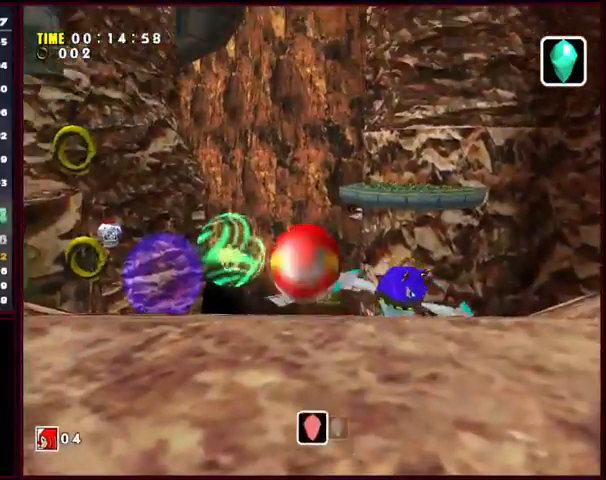
{"dt_ms": 500, "buttons": ["A"], "left_stick": "down", "events": [[67, "left_stick", "up-right"], [367, "left_stick", "down-right"], [434, "left_stick", "down"]]}
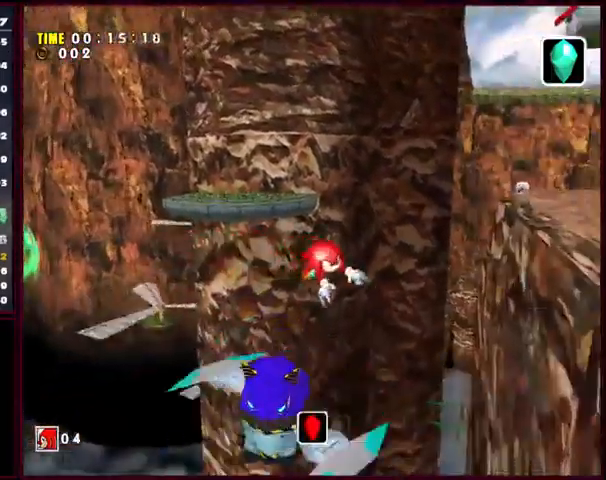
{"dt_ms": 500, "buttons": ["A"], "left_stick": "down-left", "events": [[100, "left_stick", "down-left"]]}